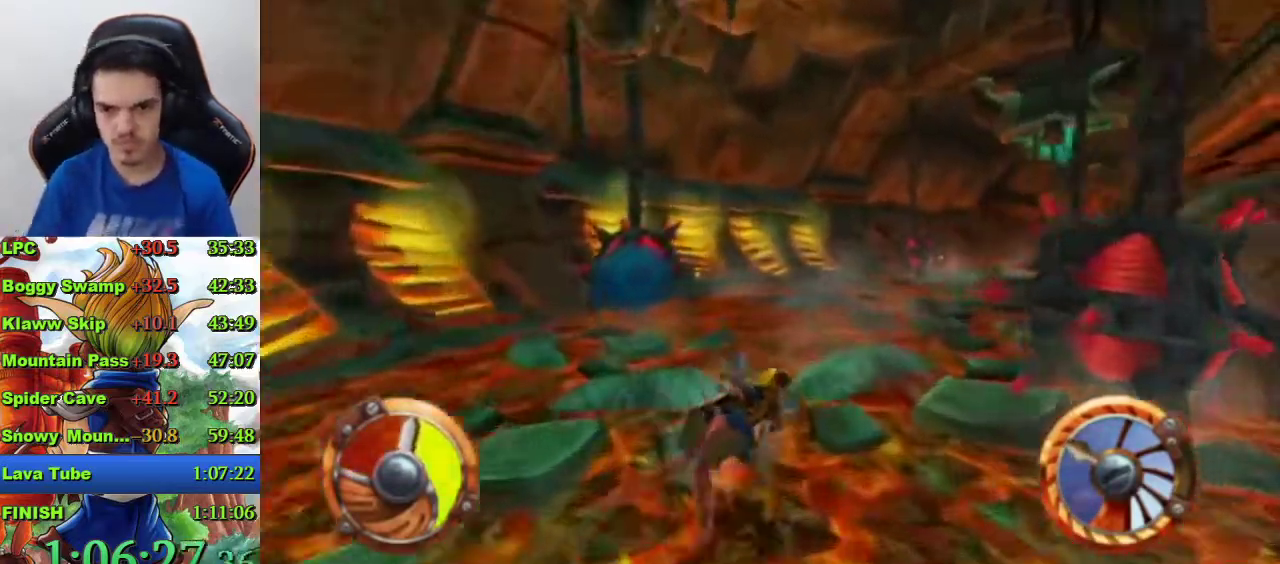
Gameplay with a controller (PlayStation layout); each line is a JSON object with the inputs held at the frame after it. "events" lists button and stick changes between this image and that frame as [ms after this image, input, new state], when the widget could be followed in between.
{"buttons": ["CROSS"], "left_stick": "center", "right_stick": "center", "events": []}
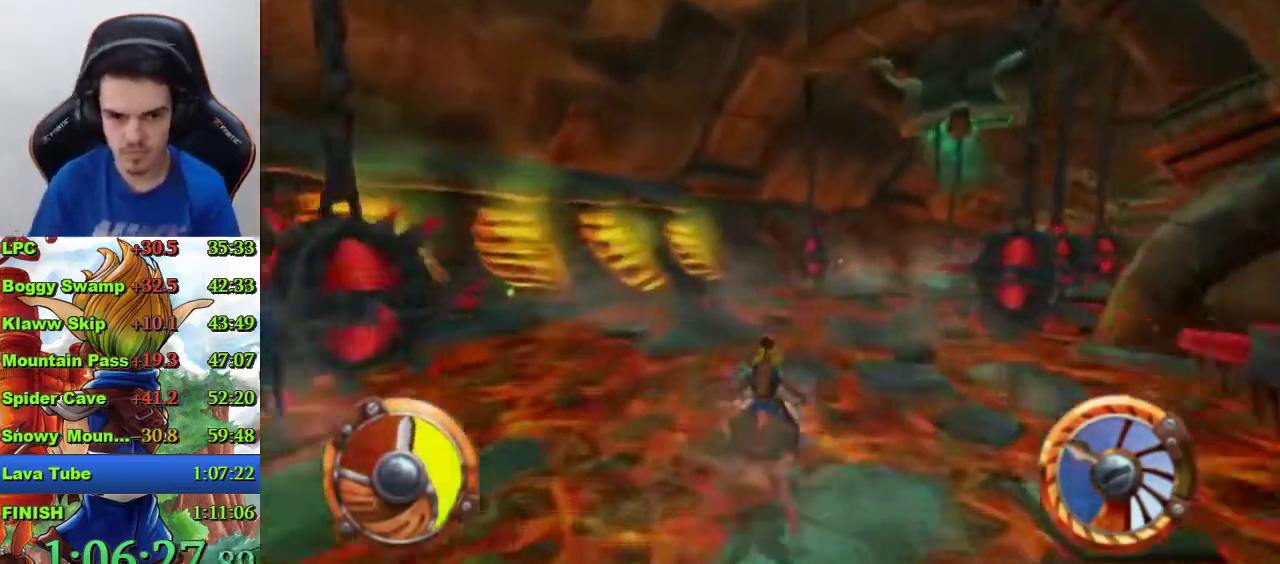
{"buttons": ["CROSS"], "left_stick": "center", "right_stick": "center", "events": [[233, "left_stick", "right"], [500, "left_stick", "center"]]}
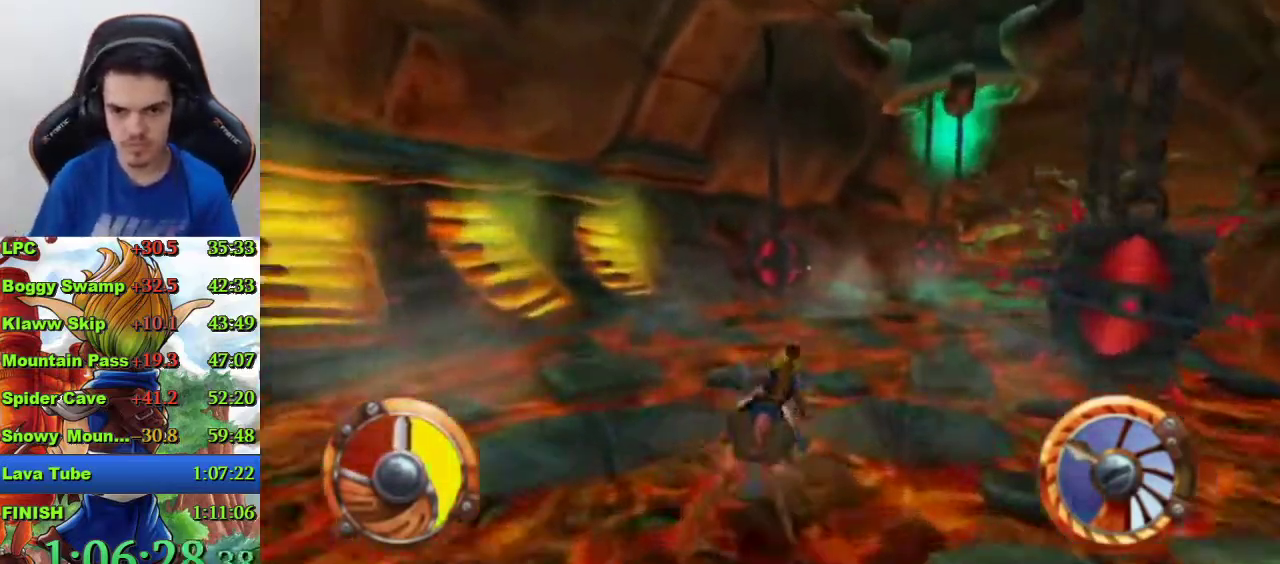
{"buttons": ["CROSS"], "left_stick": "center", "right_stick": "center", "events": []}
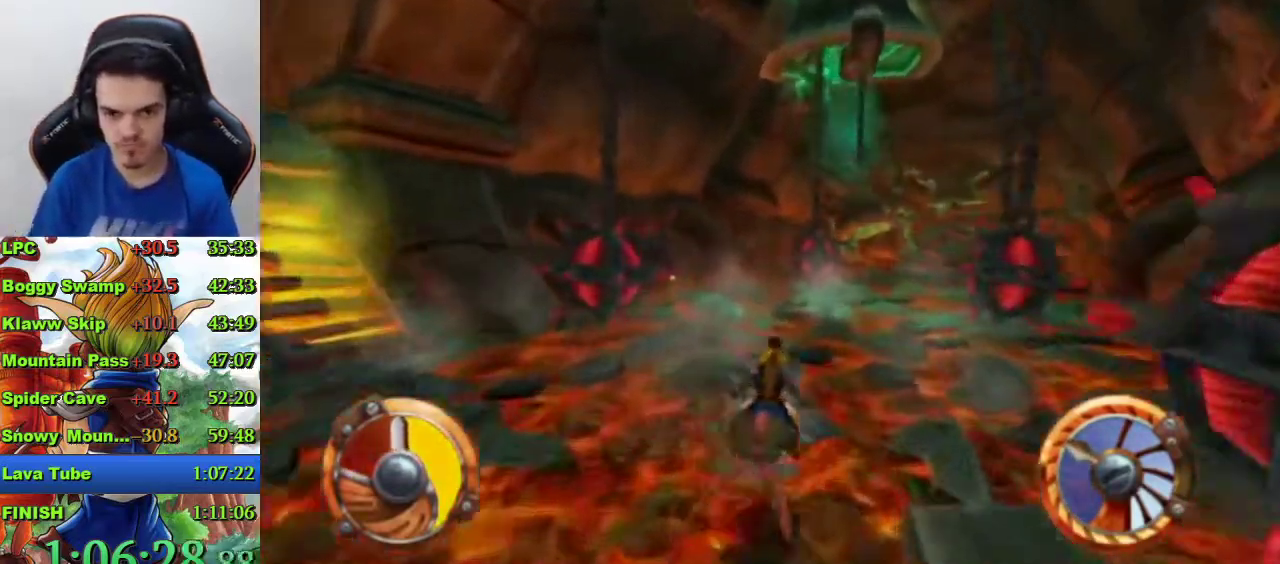
{"buttons": ["CROSS"], "left_stick": "right", "right_stick": "center", "events": [[200, "left_stick", "right"], [333, "left_stick", "center"], [467, "left_stick", "right"]]}
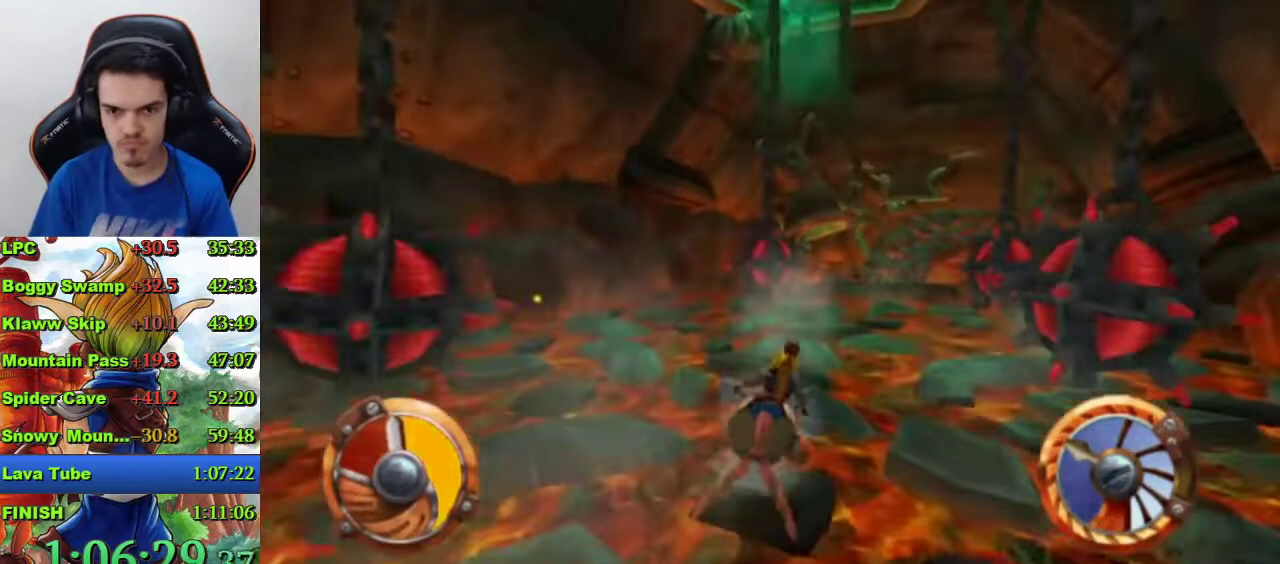
{"buttons": ["CROSS"], "left_stick": "left", "right_stick": "center", "events": [[167, "left_stick", "center"], [467, "left_stick", "left"]]}
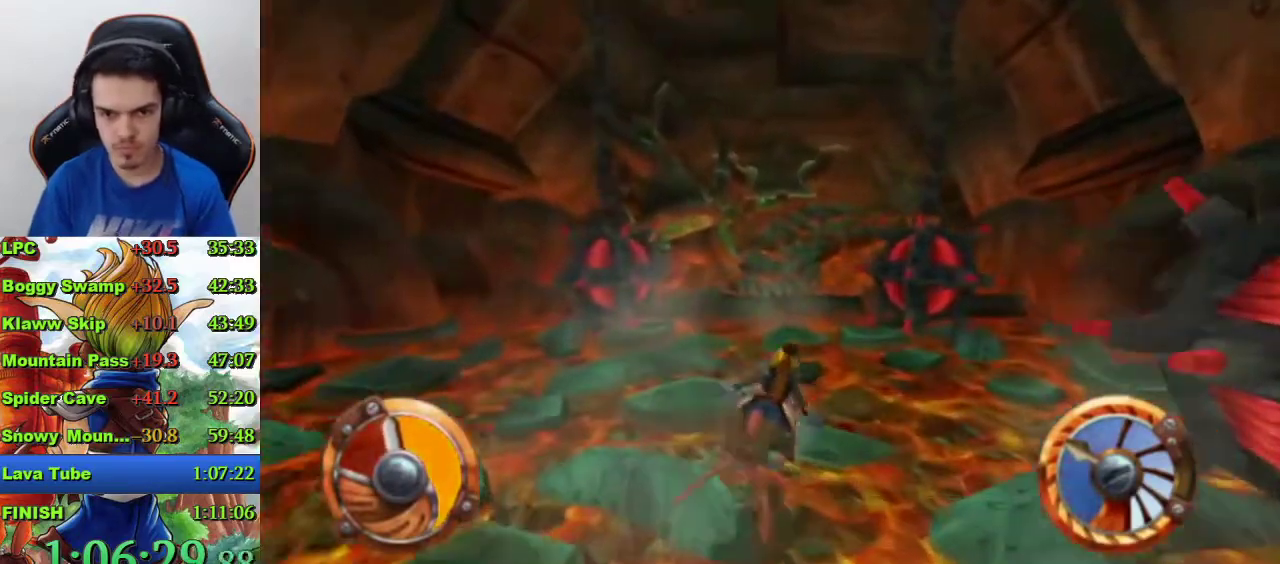
{"buttons": ["CROSS", "R1"], "left_stick": "center", "right_stick": "center", "events": [[100, "left_stick", "center"], [500, "R1", "down"]]}
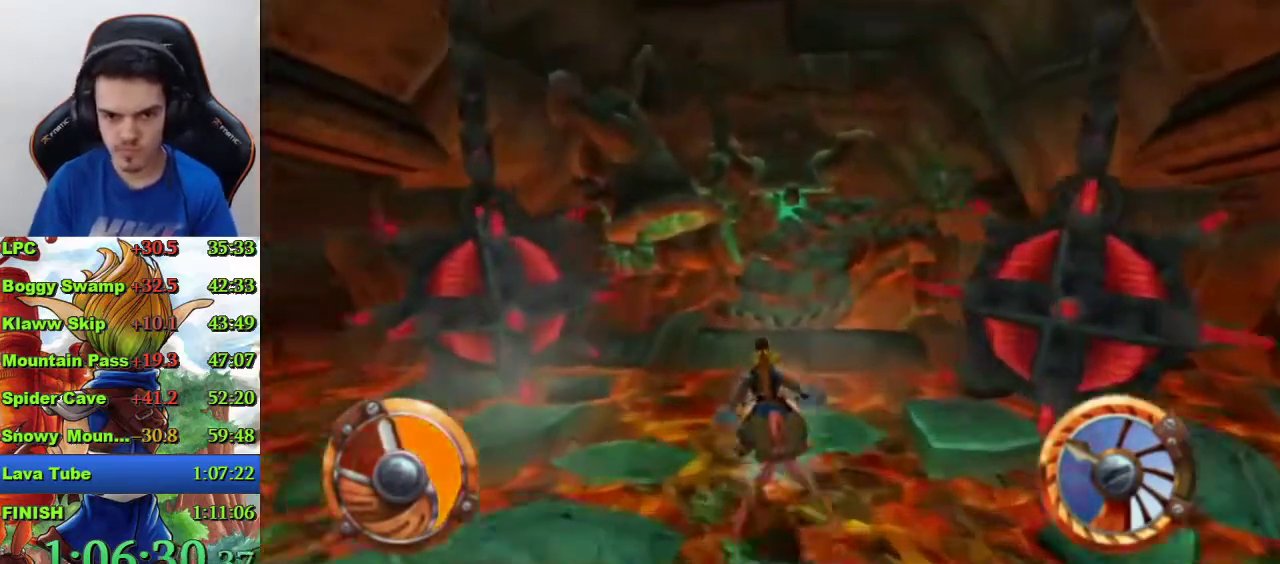
{"buttons": ["CROSS"], "left_stick": "center", "right_stick": "center", "events": [[67, "left_stick", "right"], [133, "R1", "up"], [200, "left_stick", "center"], [400, "left_stick", "right"], [500, "left_stick", "center"]]}
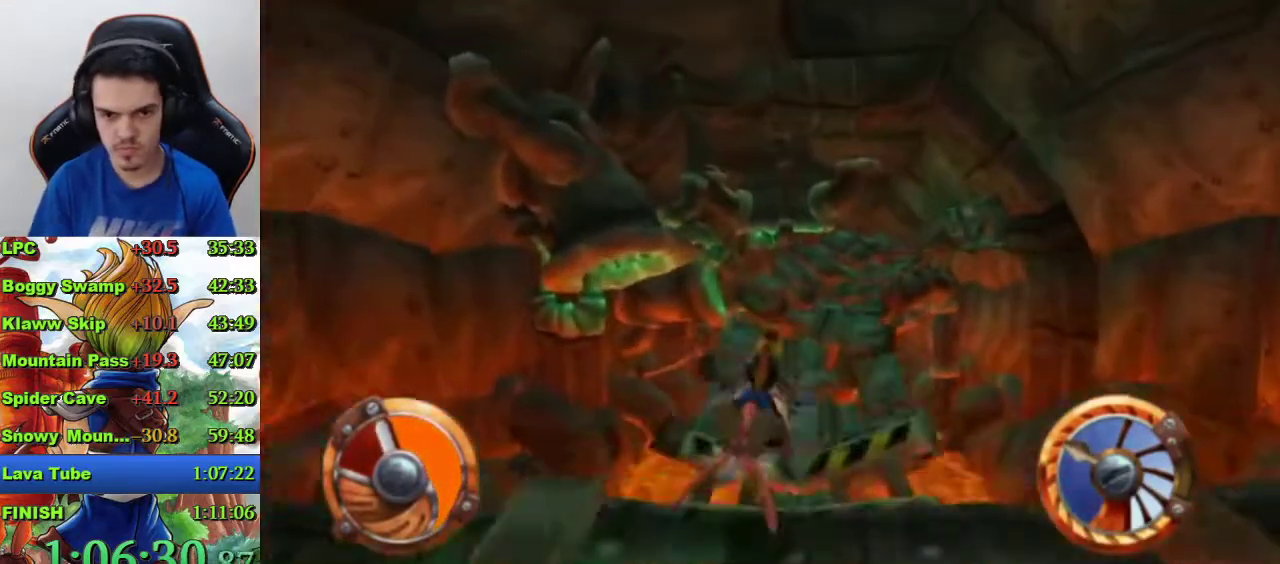
{"buttons": ["CROSS"], "left_stick": "right", "right_stick": "center", "events": [[433, "left_stick", "right"]]}
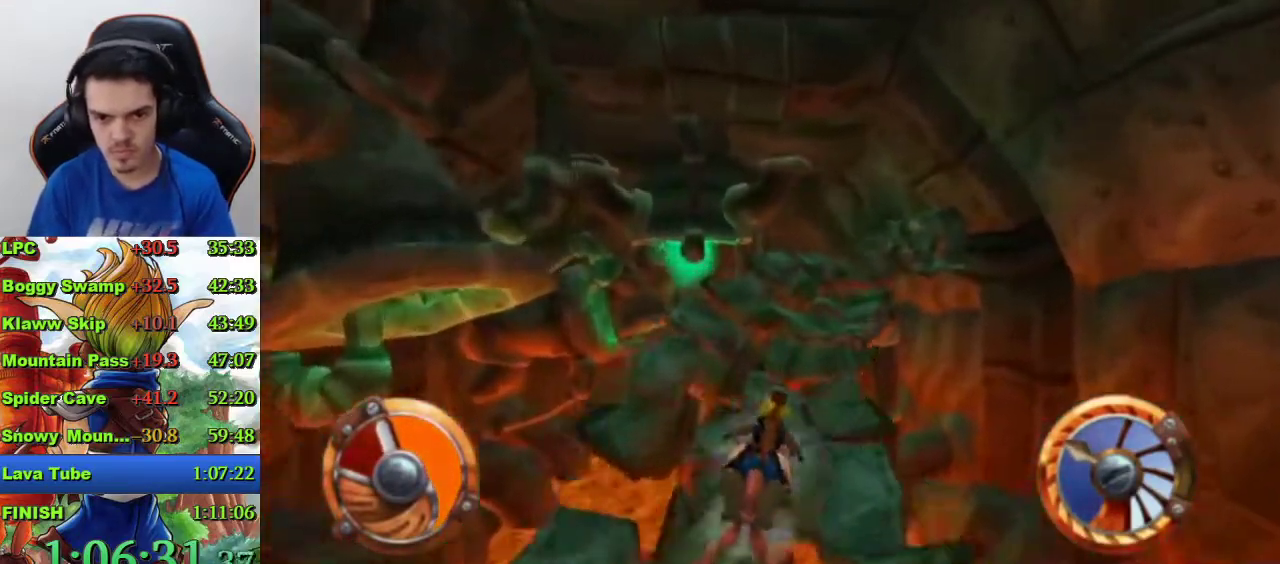
{"buttons": ["CROSS"], "left_stick": "center", "right_stick": "center", "events": [[33, "left_stick", "center"]]}
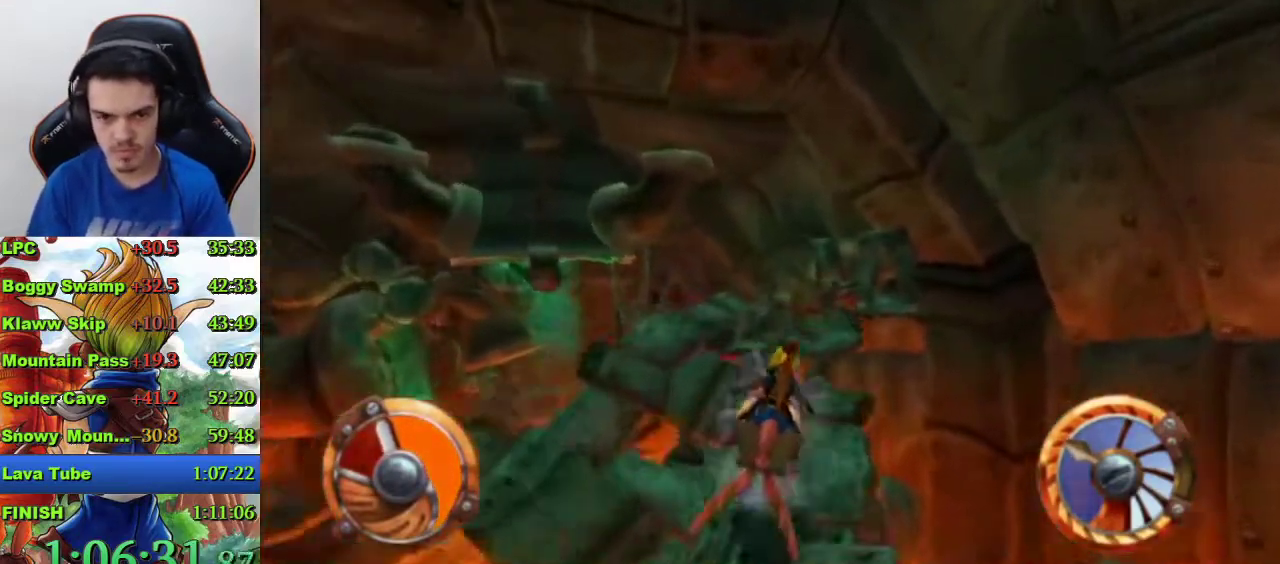
{"buttons": ["CROSS"], "left_stick": "center", "right_stick": "center", "events": [[100, "left_stick", "left"], [233, "left_stick", "center"]]}
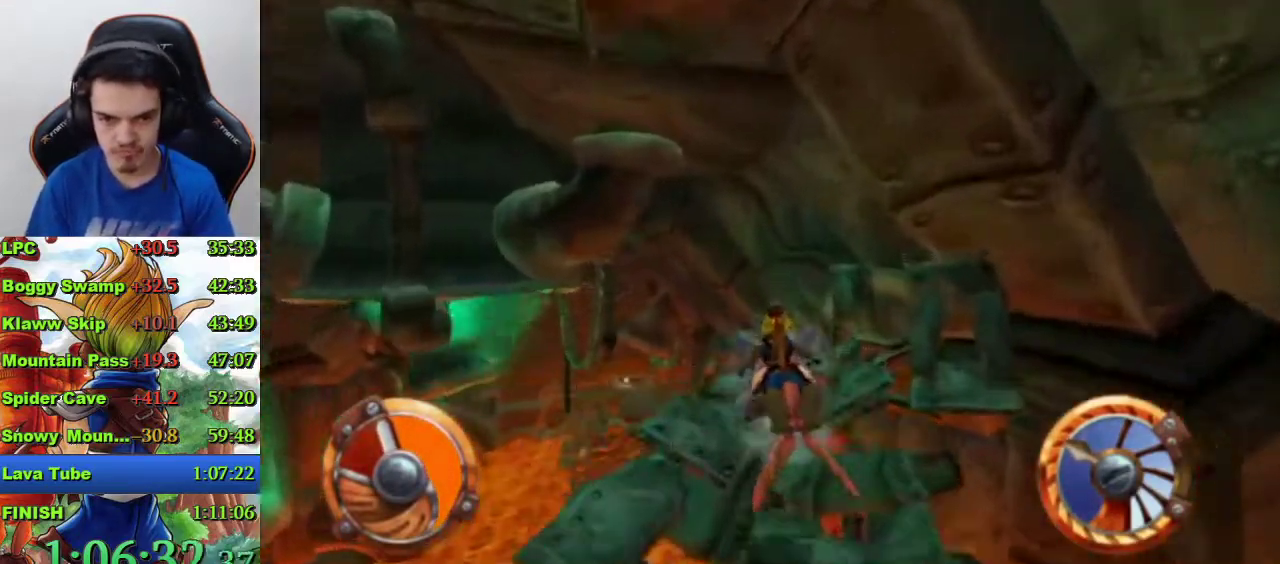
{"buttons": ["CROSS"], "left_stick": "center", "right_stick": "center", "events": [[233, "left_stick", "left"], [400, "left_stick", "center"]]}
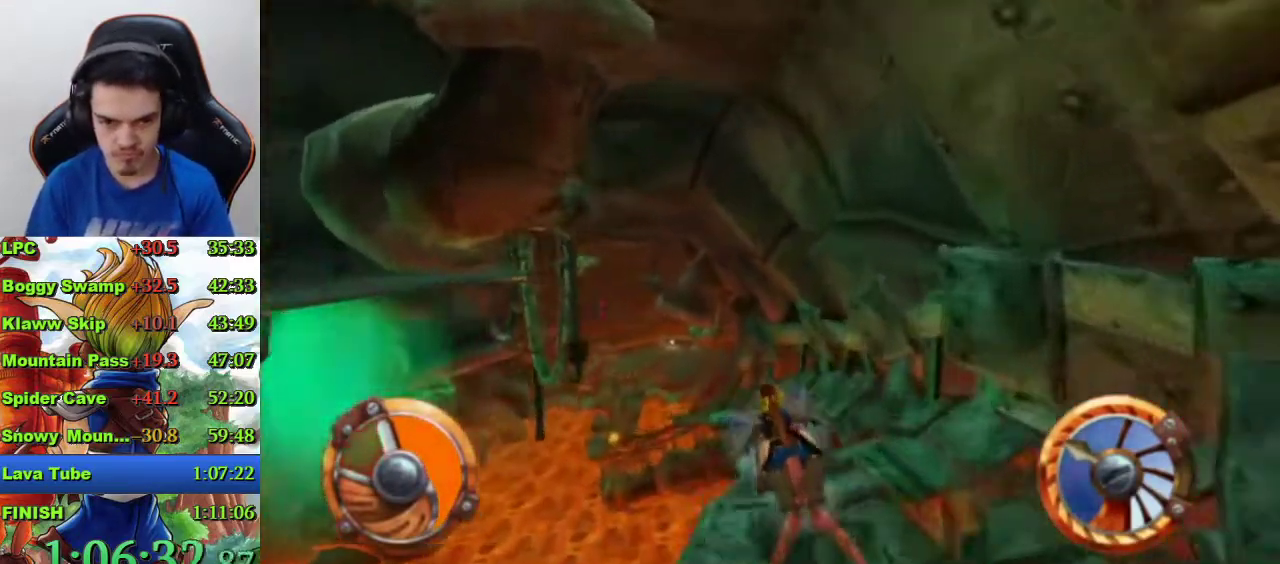
{"buttons": ["CROSS"], "left_stick": "center", "right_stick": "center", "events": [[367, "left_stick", "left"], [500, "left_stick", "center"]]}
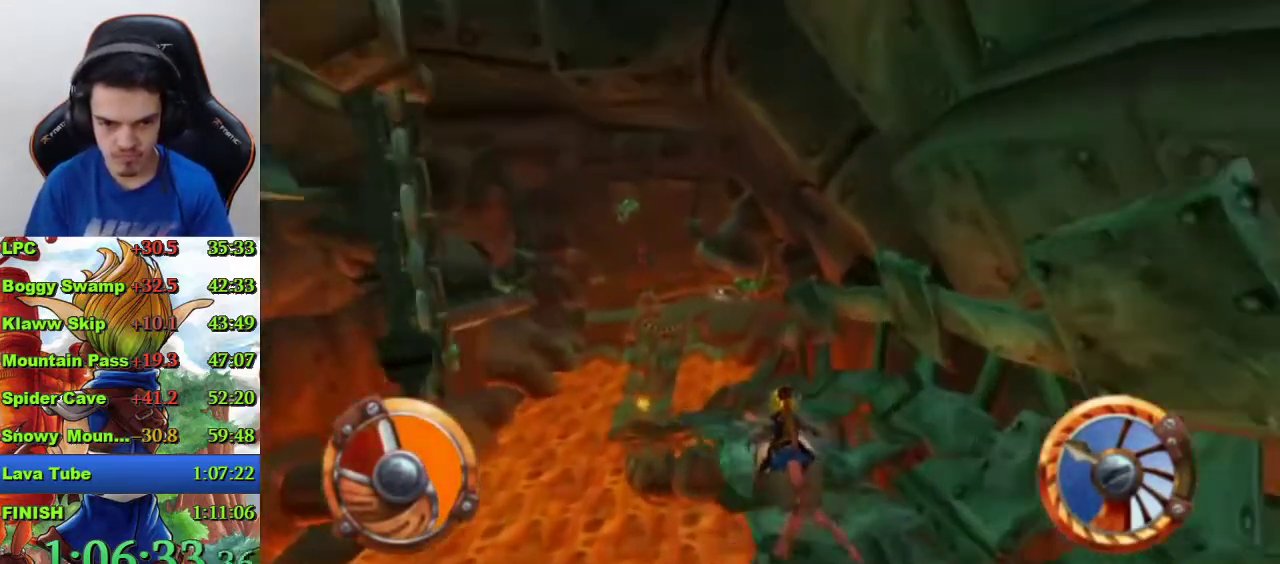
{"buttons": ["CROSS"], "left_stick": "center", "right_stick": "center", "events": [[167, "left_stick", "left"], [267, "left_stick", "center"]]}
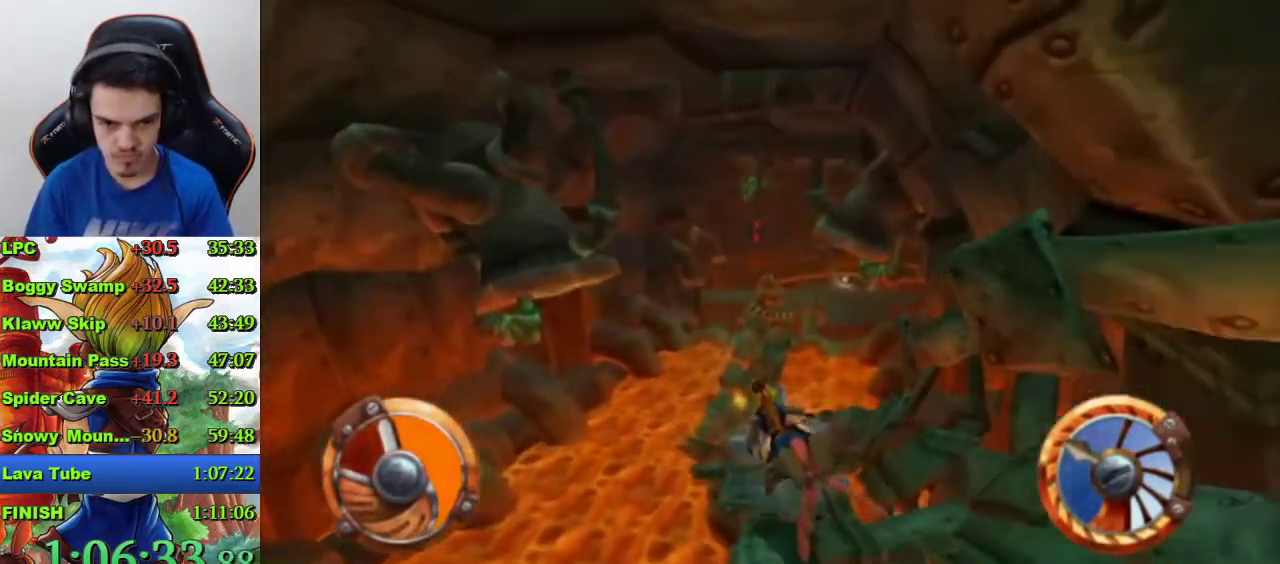
{"buttons": ["CROSS"], "left_stick": "center", "right_stick": "center", "events": [[333, "left_stick", "right"], [467, "left_stick", "center"]]}
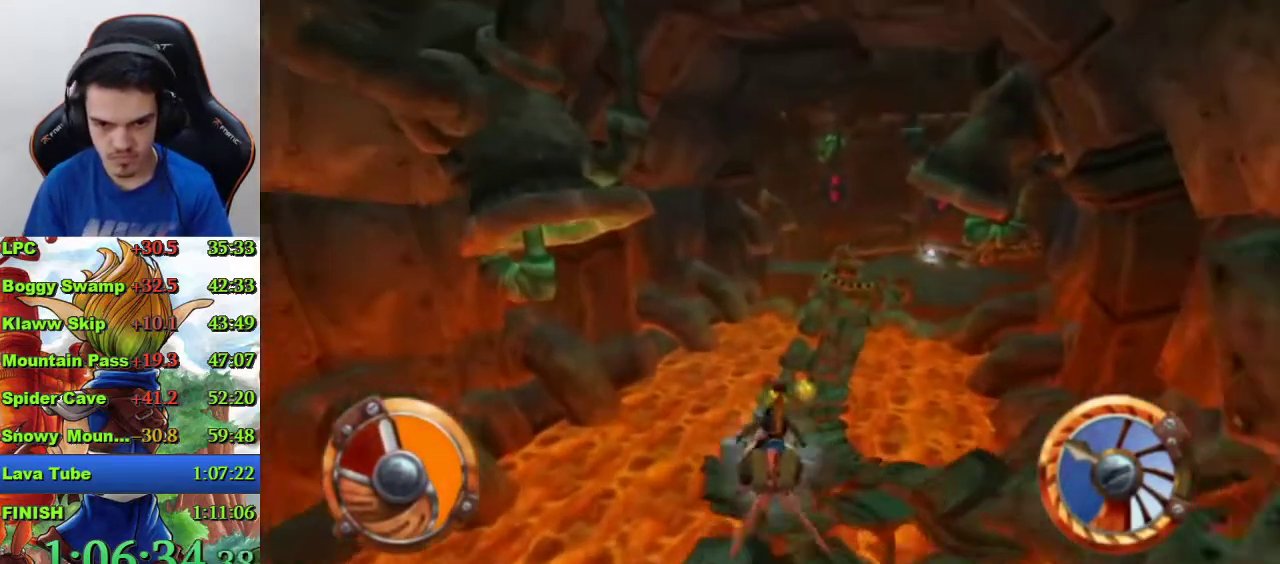
{"buttons": ["CROSS"], "left_stick": "center", "right_stick": "center", "events": []}
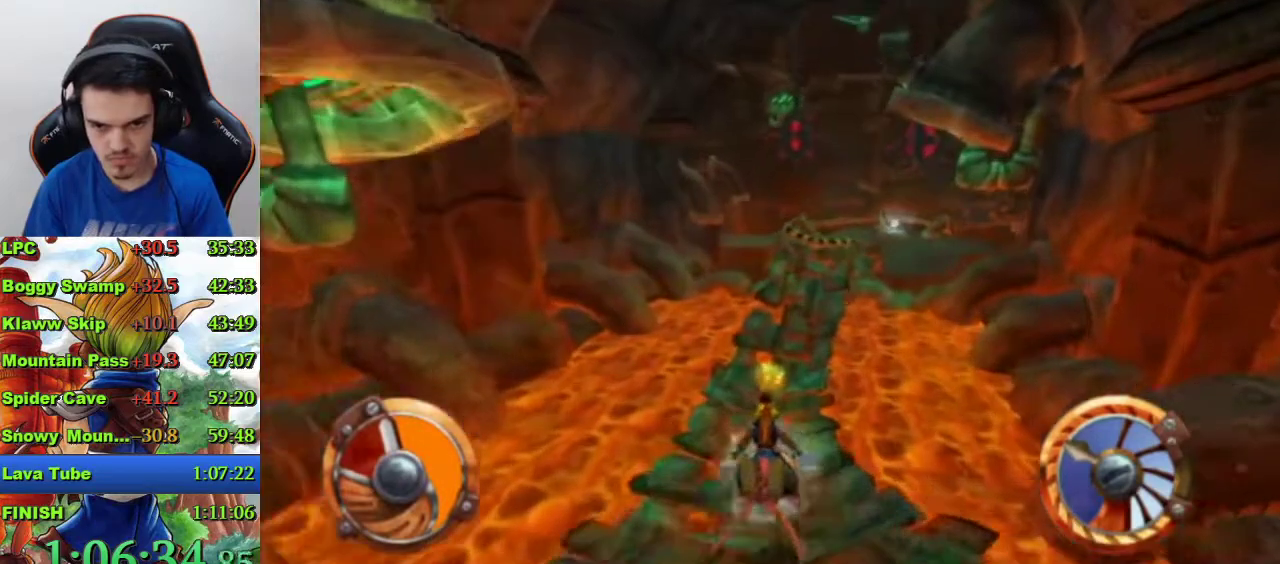
{"buttons": ["CROSS"], "left_stick": "center", "right_stick": "center", "events": [[100, "R1", "down"], [400, "left_stick", "right"], [467, "left_stick", "center"], [500, "R1", "up"]]}
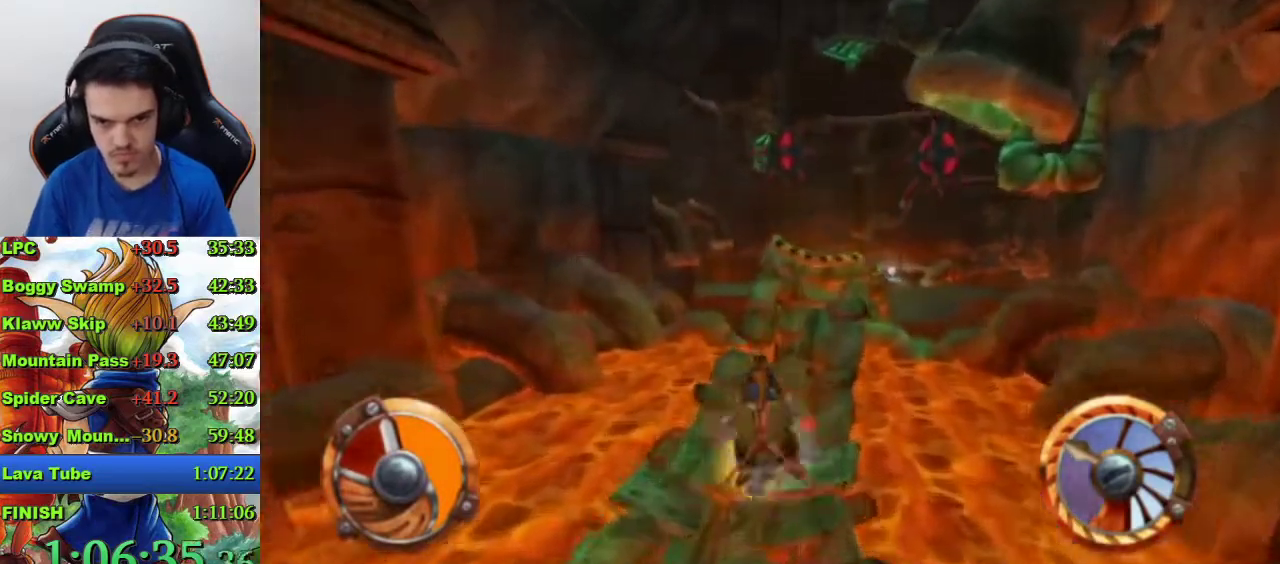
{"buttons": ["CROSS"], "left_stick": "center", "right_stick": "center", "events": []}
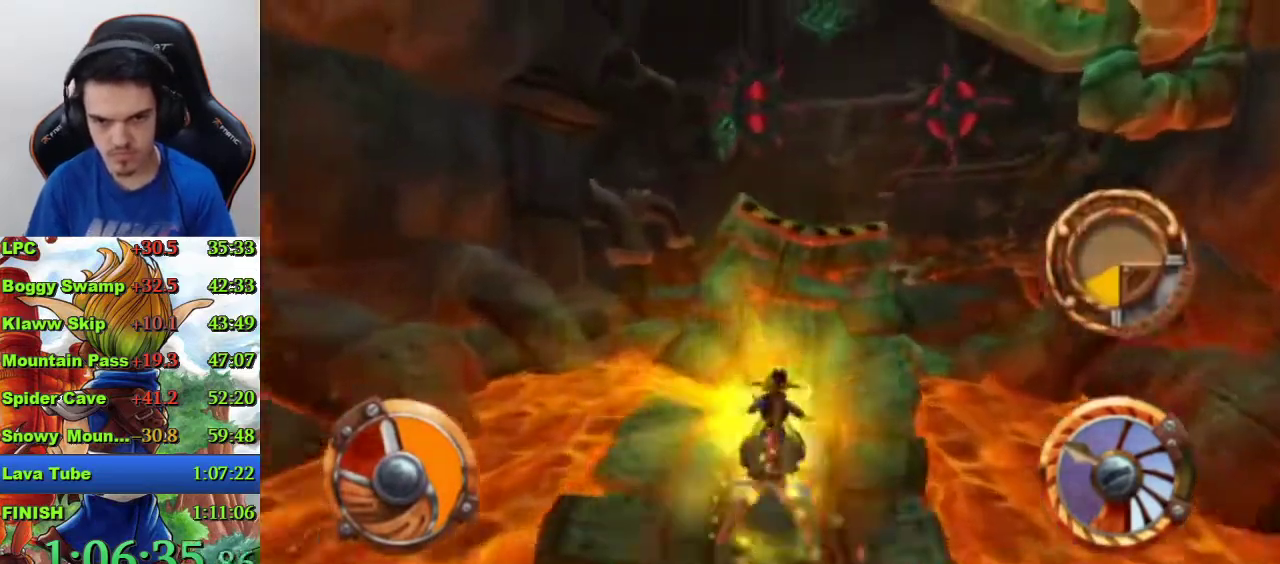
{"buttons": ["CROSS"], "left_stick": "center", "right_stick": "center", "events": []}
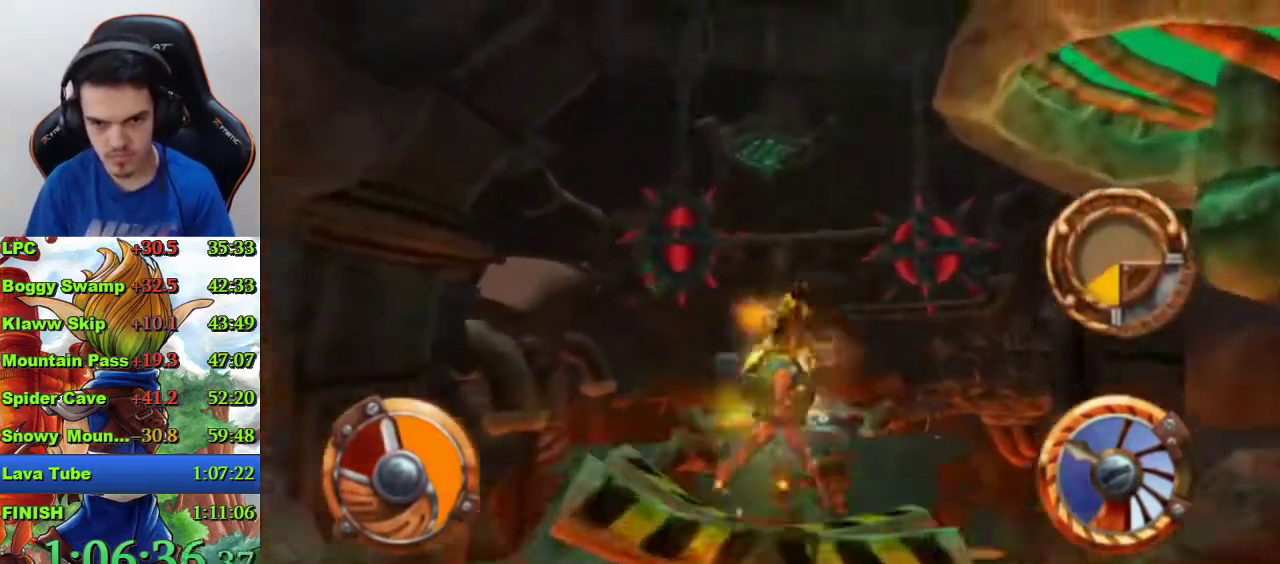
{"buttons": ["CROSS"], "left_stick": "center", "right_stick": "center", "events": [[400, "left_stick", "right"], [467, "left_stick", "center"]]}
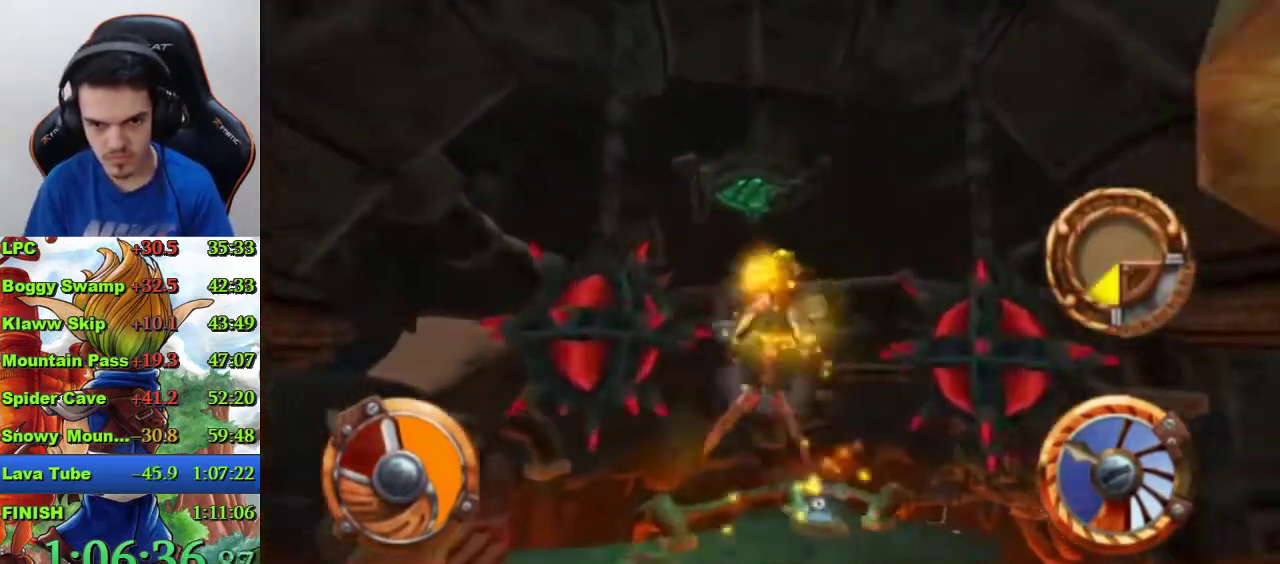
{"buttons": ["CROSS"], "left_stick": "center", "right_stick": "center", "events": [[167, "left_stick", "right"], [267, "left_stick", "center"]]}
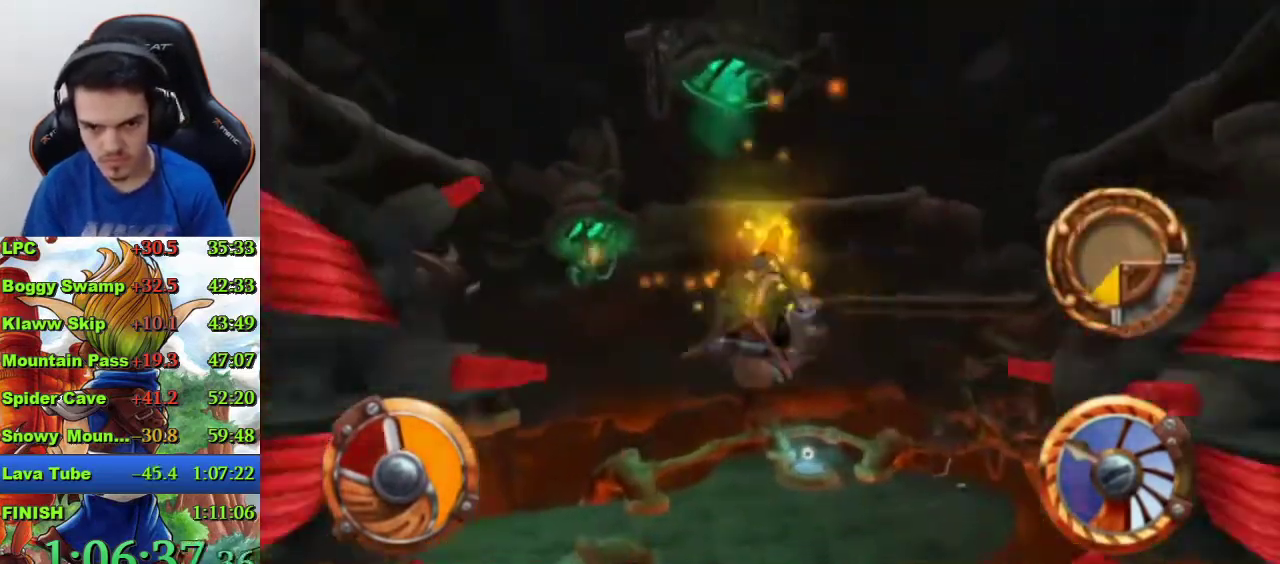
{"buttons": ["CROSS"], "left_stick": "center", "right_stick": "center", "events": [[133, "left_stick", "right"], [233, "left_stick", "center"]]}
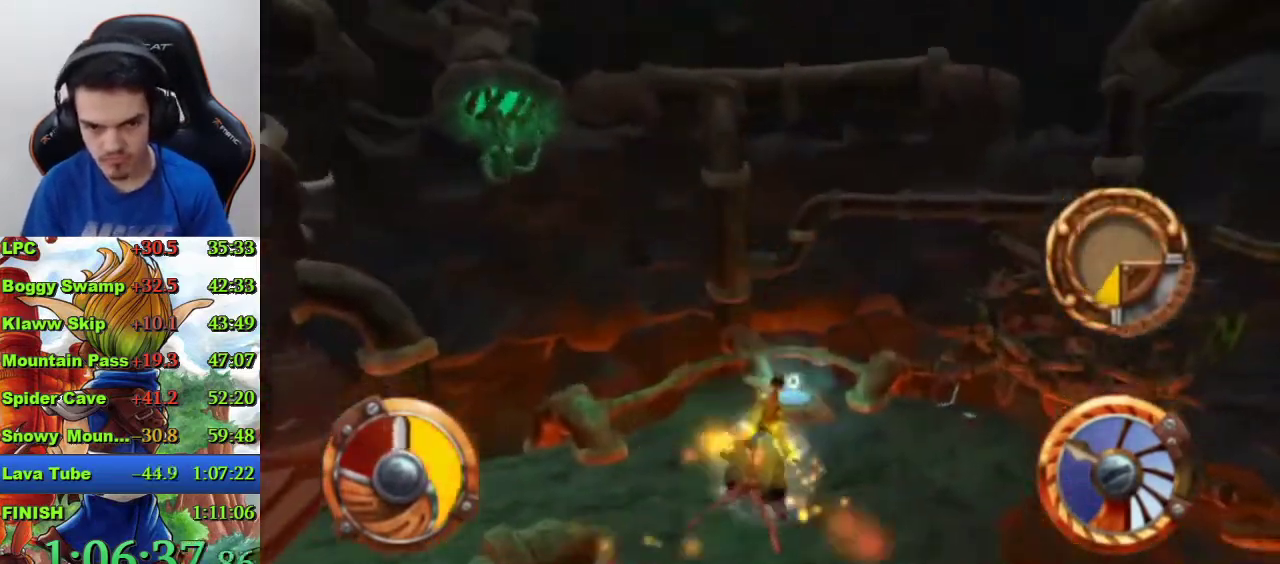
{"buttons": ["CROSS"], "left_stick": "center", "right_stick": "center", "events": []}
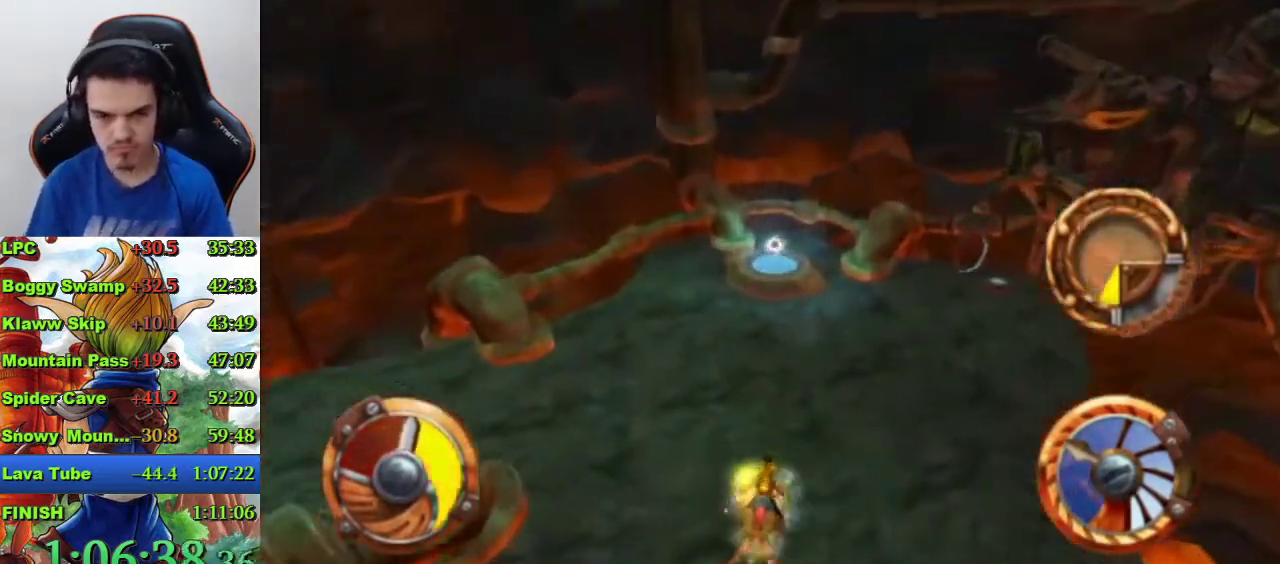
{"buttons": ["CROSS"], "left_stick": "center", "right_stick": "center", "events": [[267, "left_stick", "left"], [333, "left_stick", "center"]]}
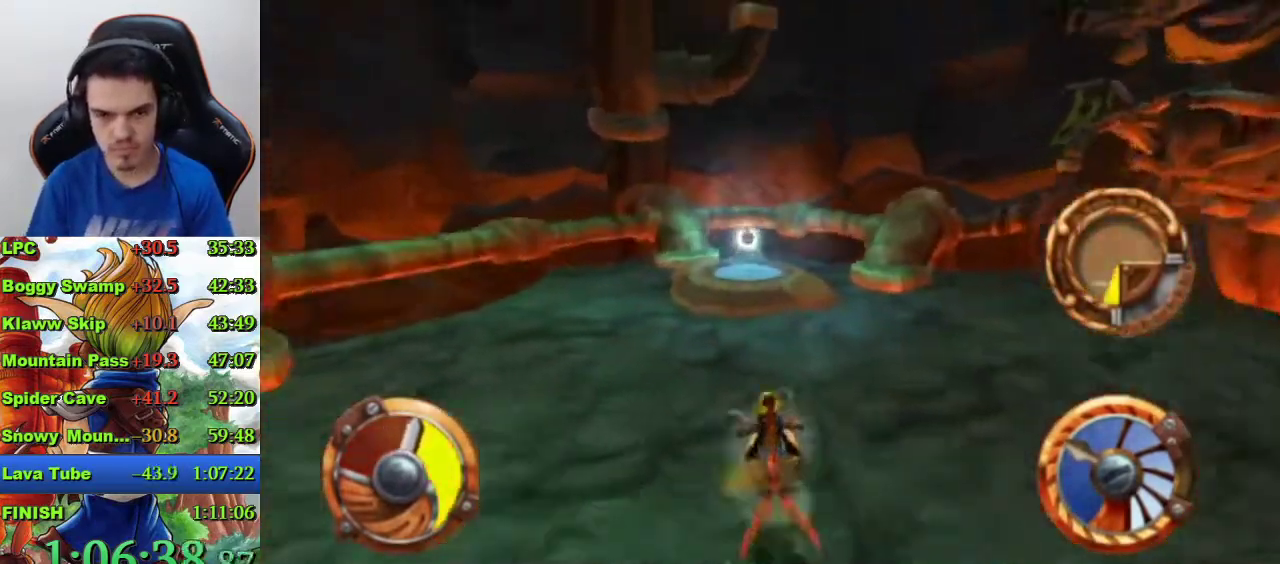
{"buttons": ["CROSS"], "left_stick": "center", "right_stick": "center", "events": [[100, "R1", "down"], [233, "R1", "up"], [267, "left_stick", "left"], [367, "left_stick", "center"]]}
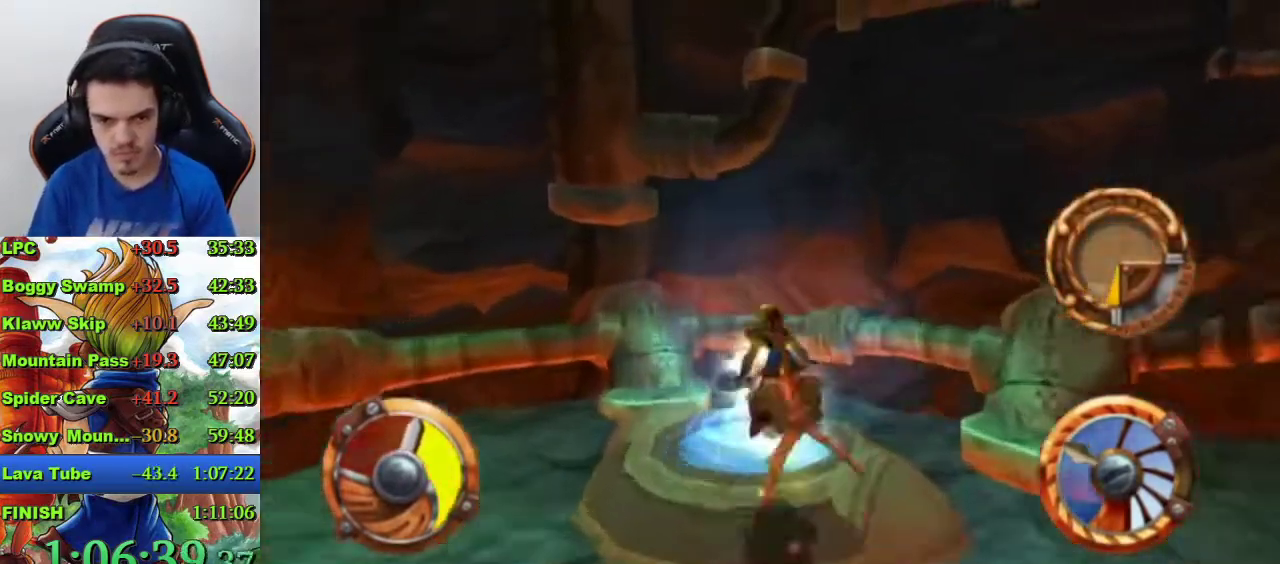
{"buttons": [], "left_stick": "center", "right_stick": "center", "events": [[133, "CROSS", "up"]]}